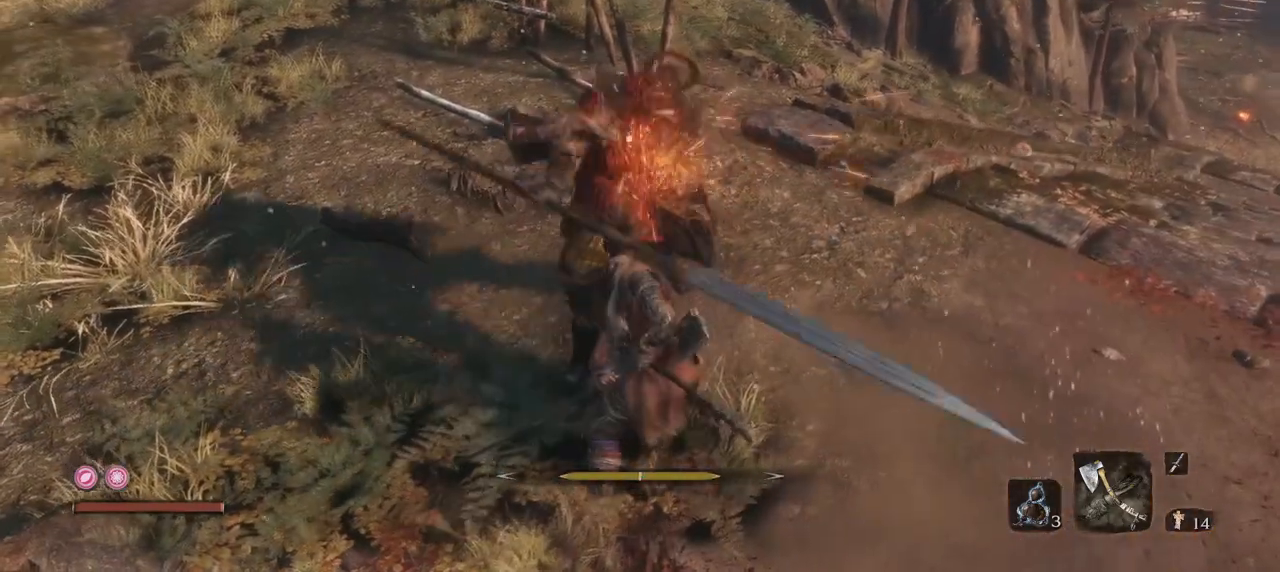
Gameplay with keyboard and mouse; each line is a JSON object with the keys and mouse buttons held at the frame after it. "events" lists presses ("down") and releases ("up") of "1", "2", "3", "4", "5", "a", "alt", "b", "c", "ctrl", "d", "e", "f", "g", "q", "r", "s", "shift", "space", "t", "tab", "tilde", "v", "w", "x", "z", "mouse_left", "mouse_wheel", "mouse_right", "mouse_mb4" and "mouse_mb5" between this image and that frame as [ms after this image, input, new state], when the widget could be followed in between. "mouse_left", "mouse_wheel", "mouse_right", "mouse_mb4", "mouse_mb5" = the "left", "wheel", "right", "mb4", "mb5" buttons of the "mouse" list. No other keys are recorded. "wheel" means that the mouse wheel is clicked or scrolled. Mouse movement is not recorded.
{"keys": ["w"], "mouse": [], "events": [[83, "mouse_left", "up"], [116, "mouse_left", "down"], [283, "mouse_left", "up"]]}
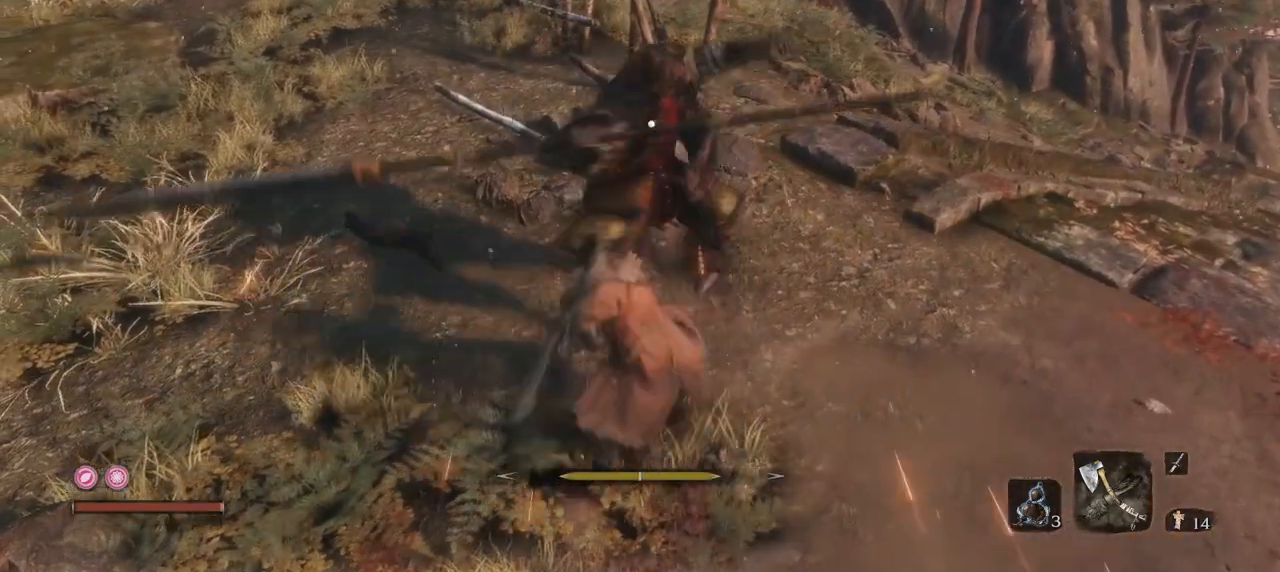
{"keys": ["w"], "mouse": [], "events": [[33, "a", "down"], [150, "a", "up"], [234, "a", "down"], [384, "a", "up"]]}
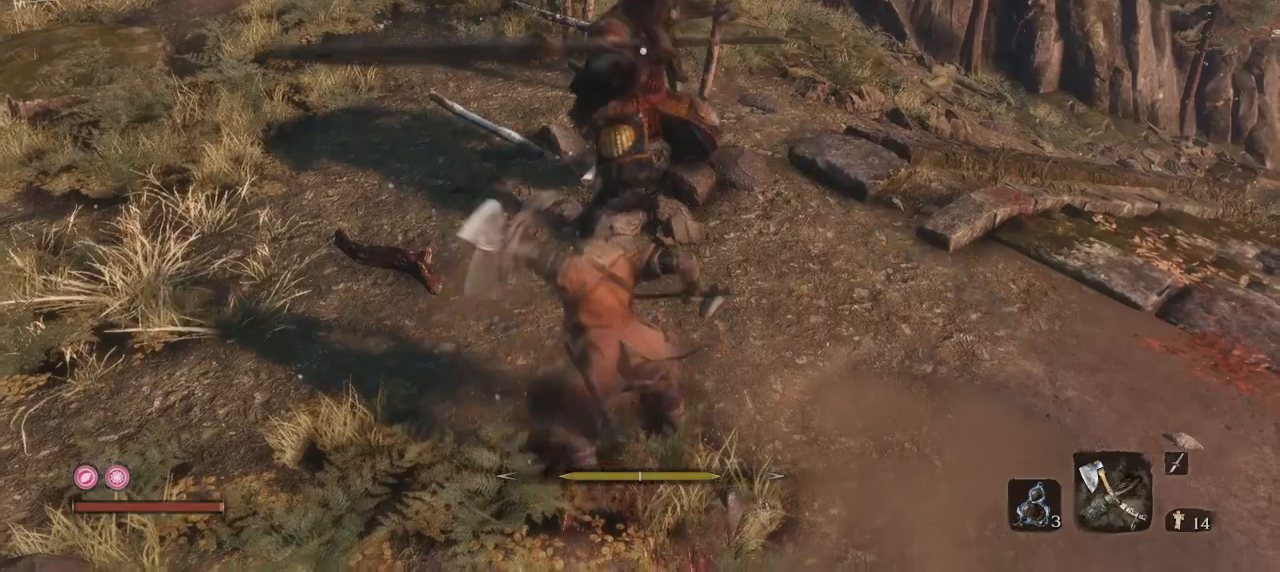
{"keys": ["w"], "mouse": [], "events": []}
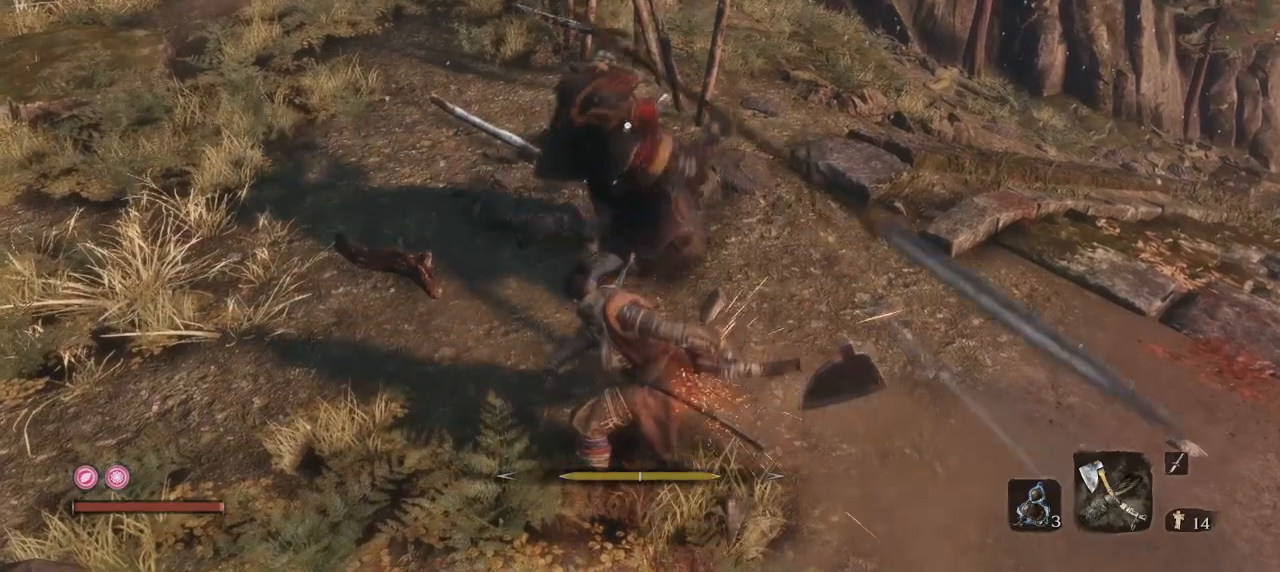
{"keys": ["w"], "mouse": [], "events": []}
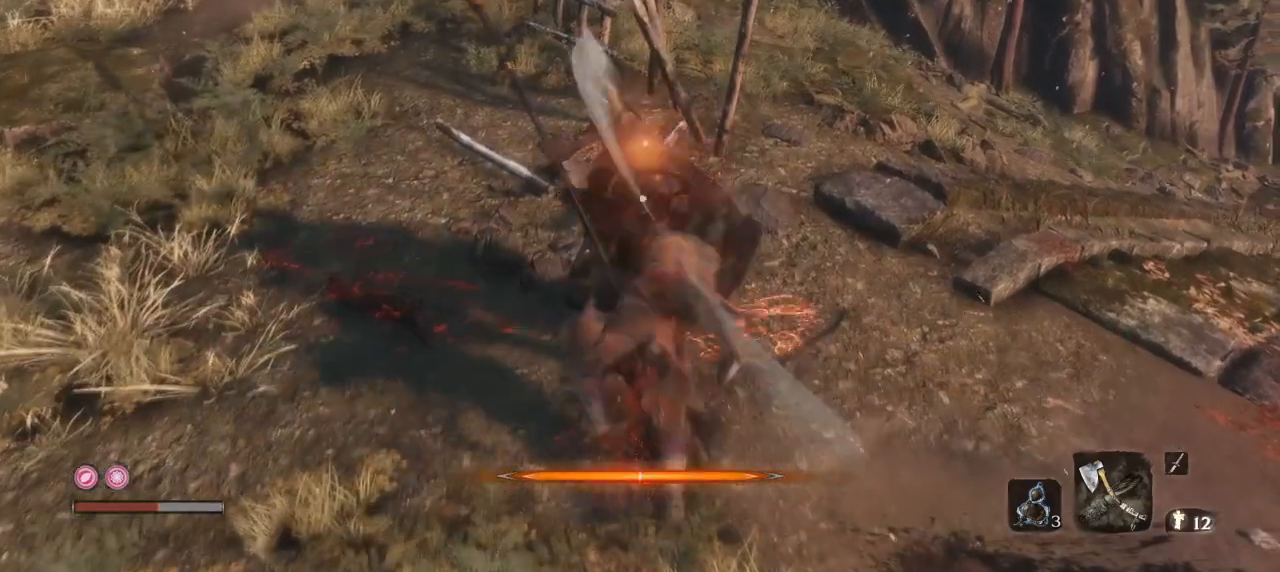
{"keys": ["a"], "mouse": [], "events": [[100, "w", "up"], [467, "a", "down"]]}
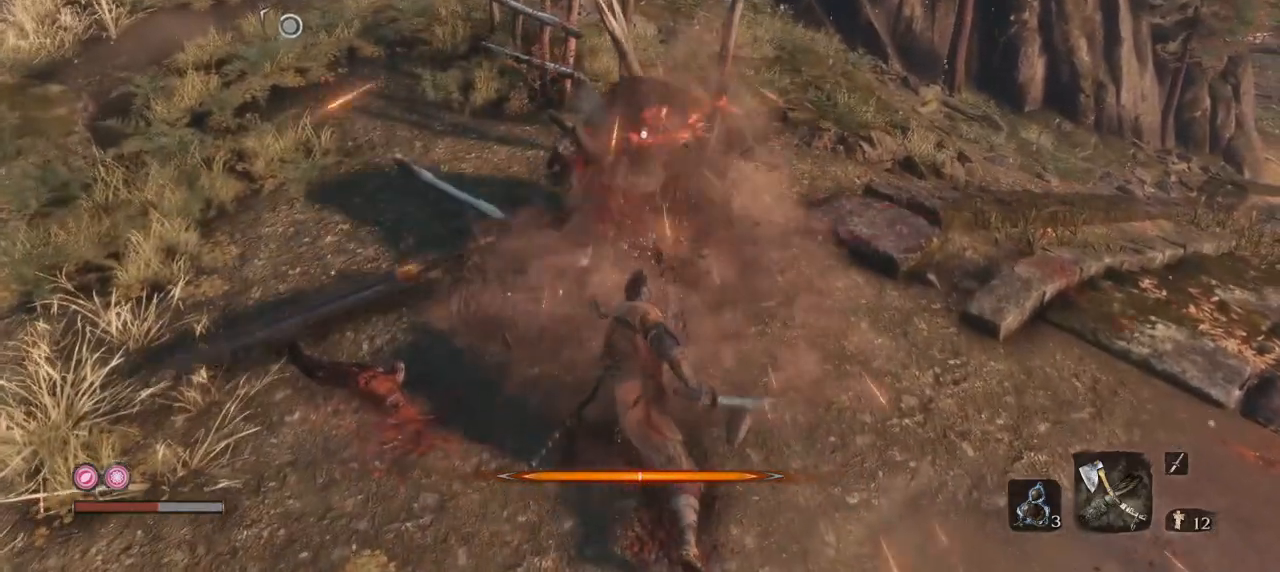
{"keys": ["w"], "mouse": [], "events": [[117, "a", "up"], [434, "w", "down"]]}
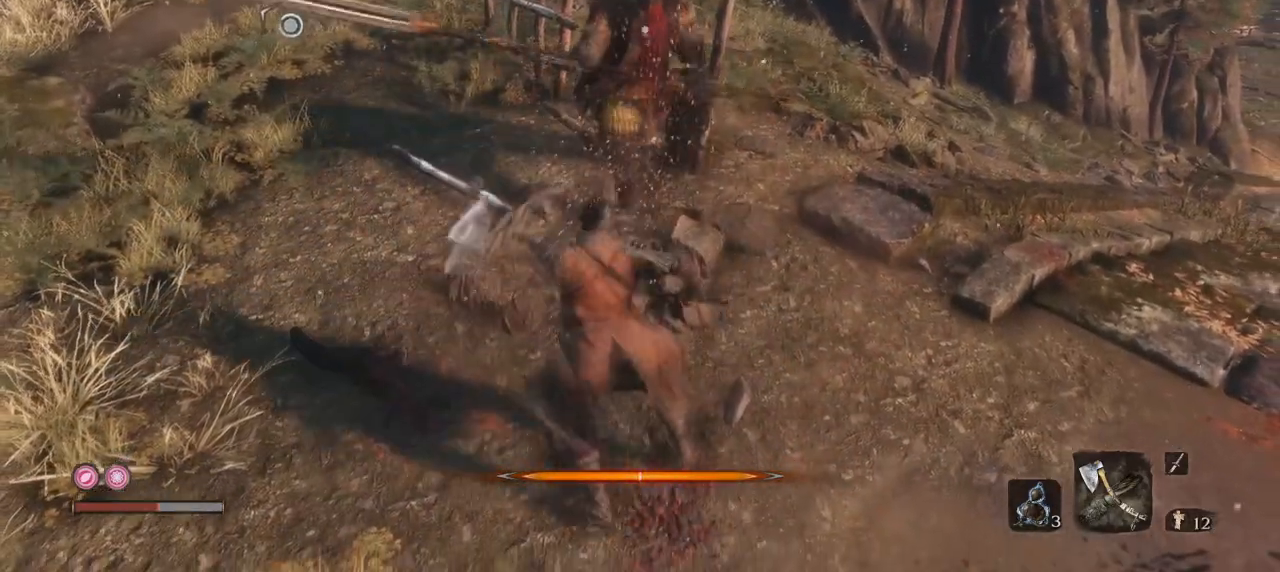
{"keys": ["w"], "mouse": [], "events": []}
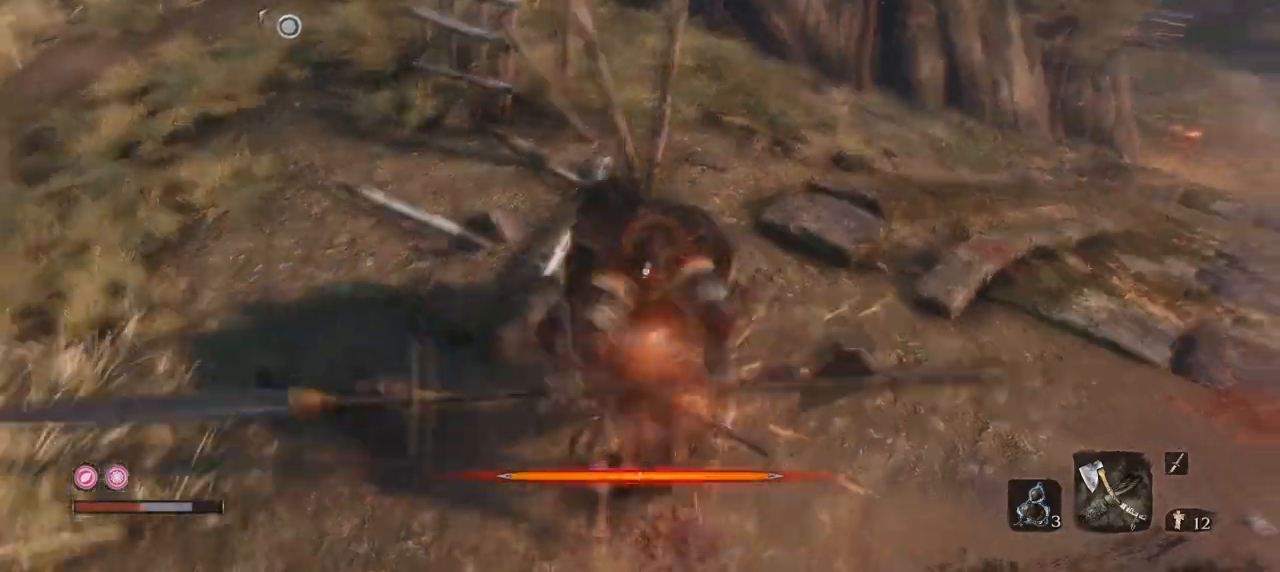
{"keys": ["w"], "mouse": [], "events": []}
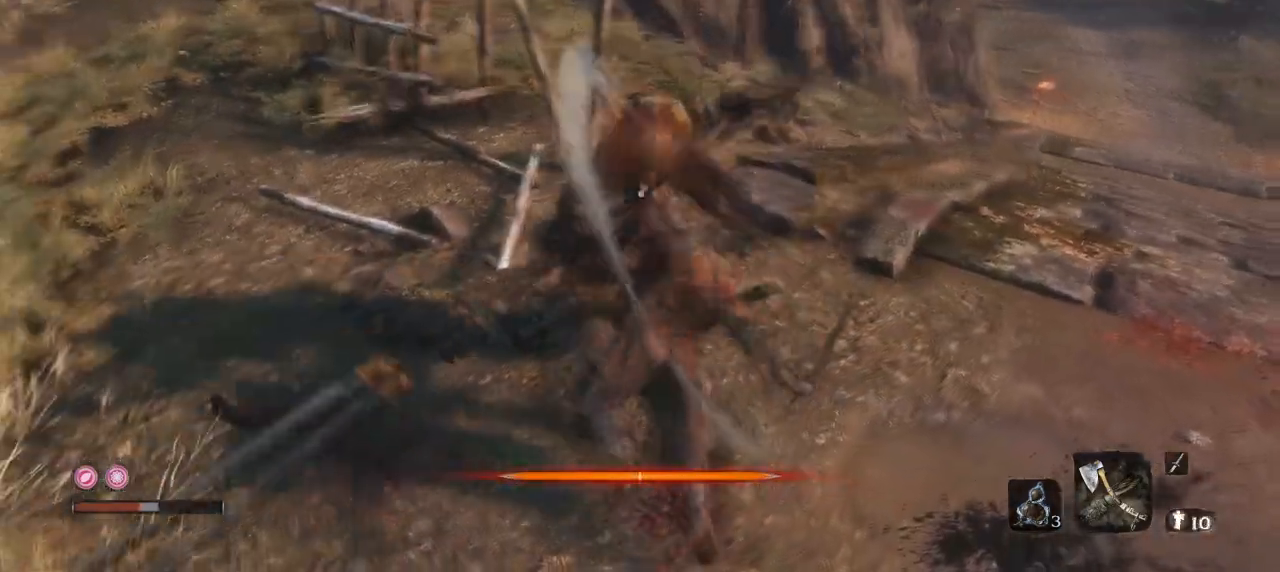
{"keys": ["e", "s"], "mouse": [], "events": [[283, "w", "up"], [333, "e", "down"], [483, "s", "down"]]}
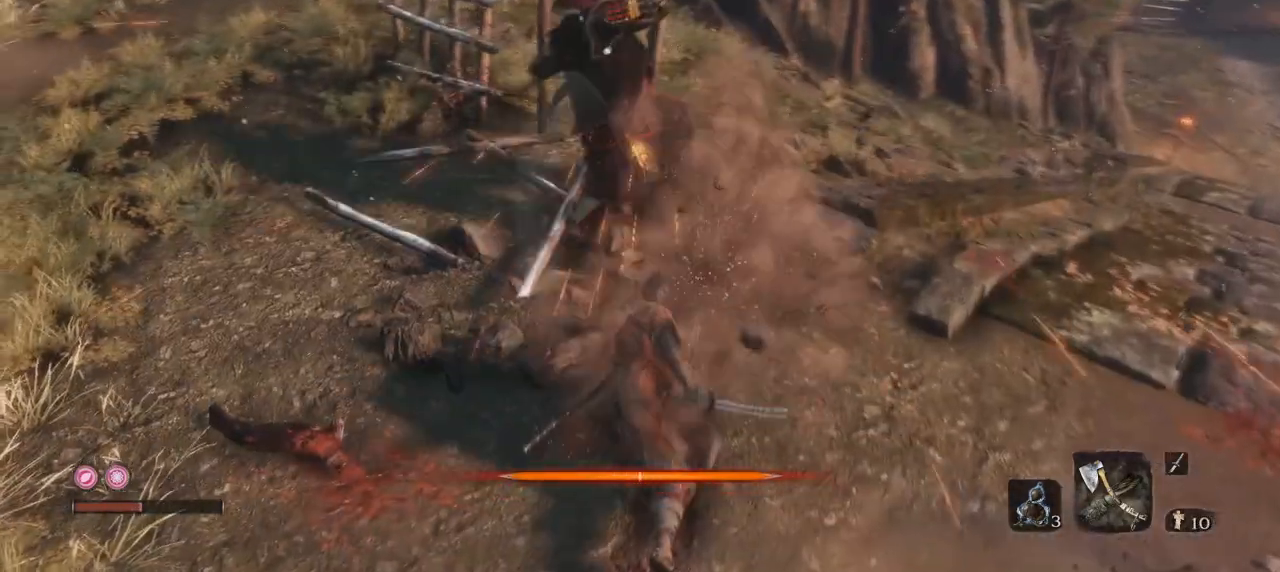
{"keys": ["s"], "mouse": ["mb4"], "events": [[117, "mouse_mb4", "down"], [350, "e", "up"]]}
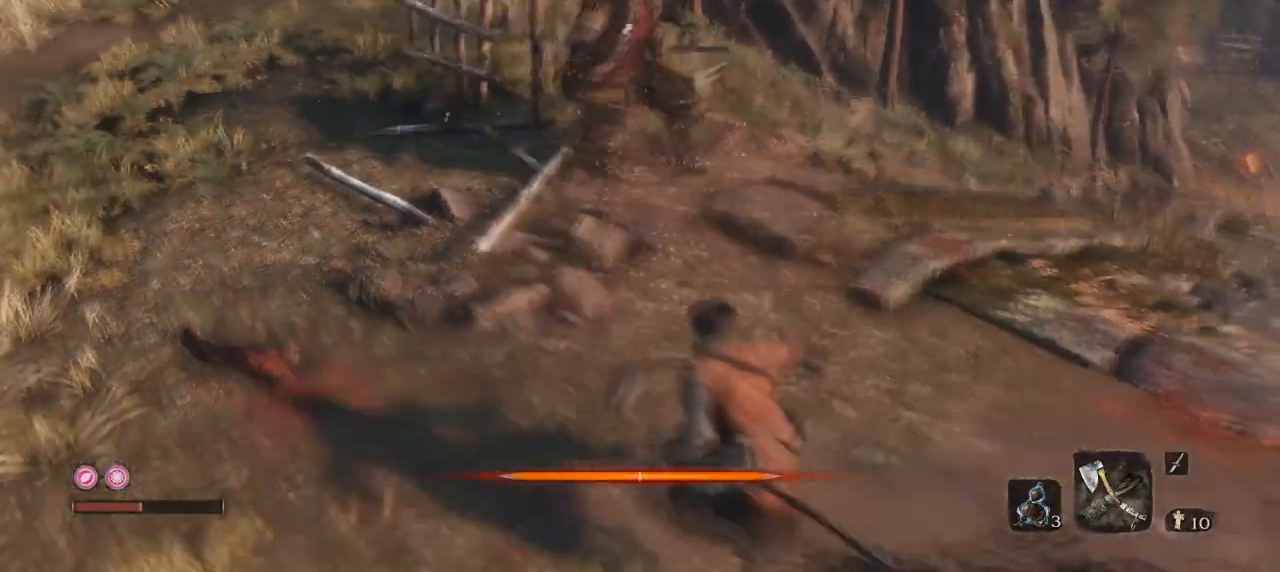
{"keys": ["s"], "mouse": ["mb4"], "events": [[33, "e", "down"], [233, "e", "up"]]}
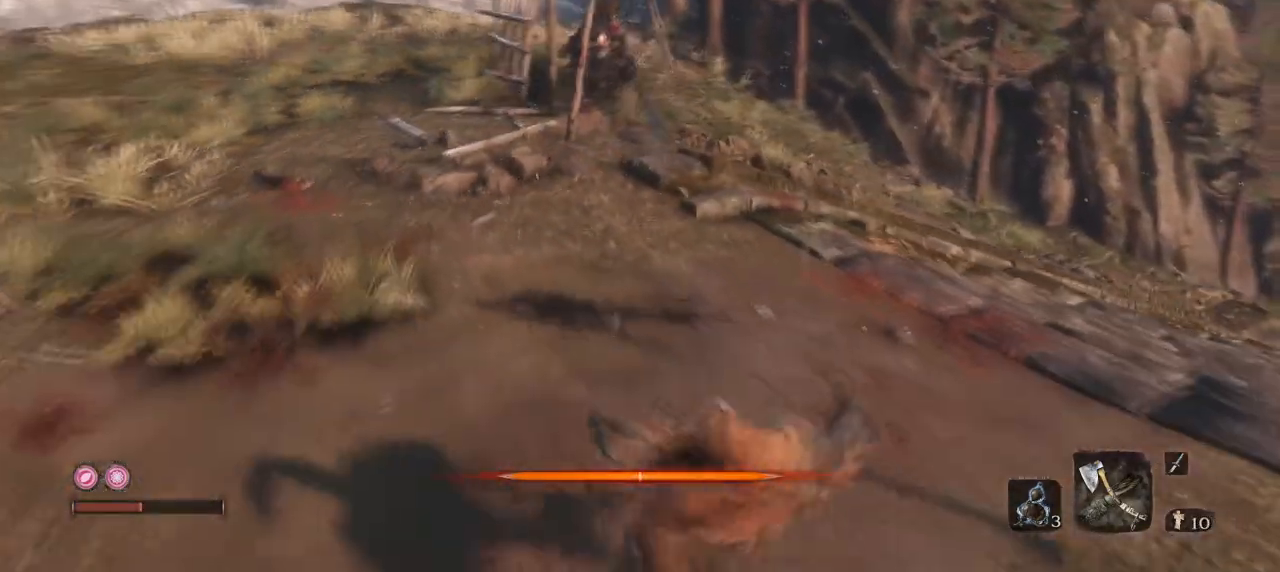
{"keys": ["s"], "mouse": [], "events": [[100, "mouse_mb4", "up"], [250, "r", "down"], [400, "r", "up"]]}
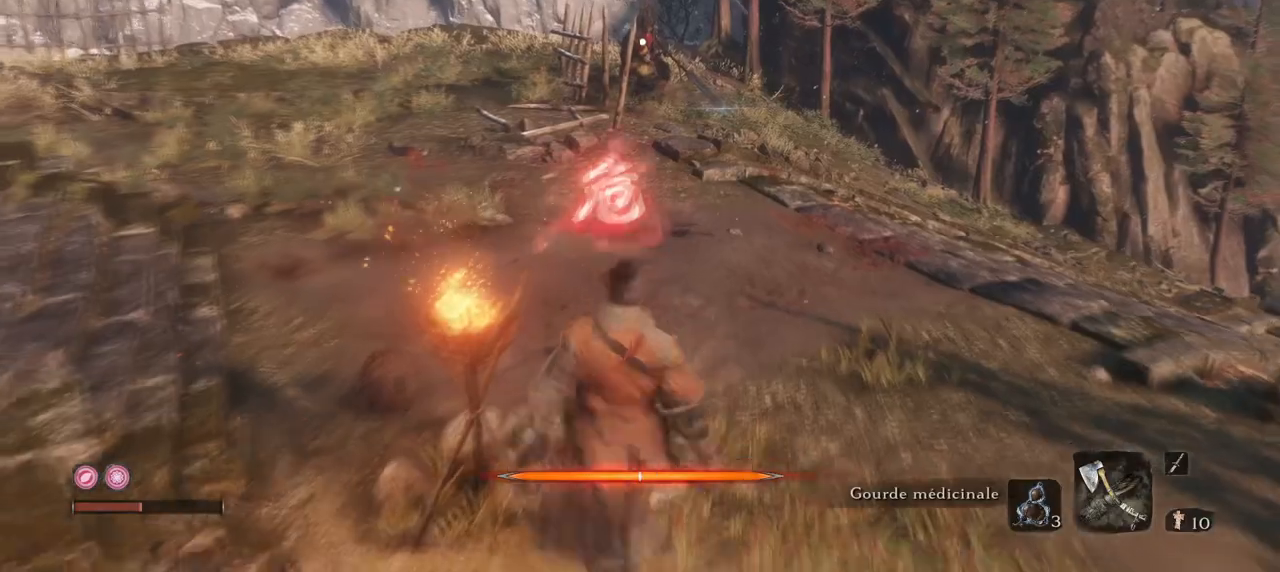
{"keys": ["e", "s"], "mouse": [], "events": [[166, "e", "down"]]}
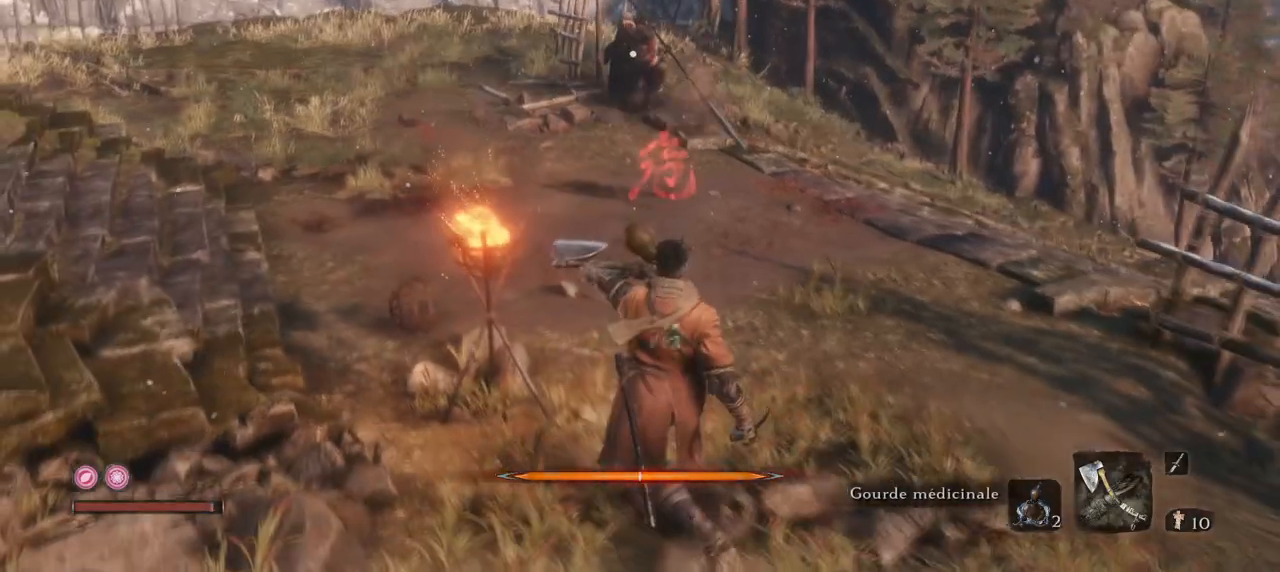
{"keys": ["w"], "mouse": [], "events": [[50, "s", "up"], [234, "w", "down"], [467, "e", "up"]]}
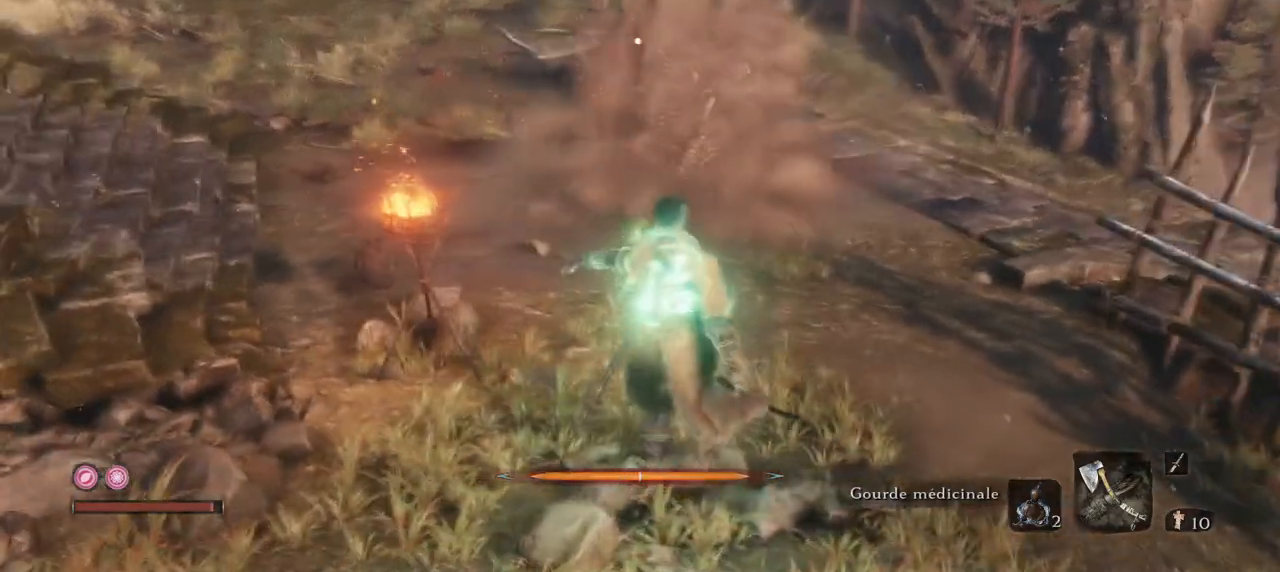
{"keys": ["w"], "mouse": [], "events": []}
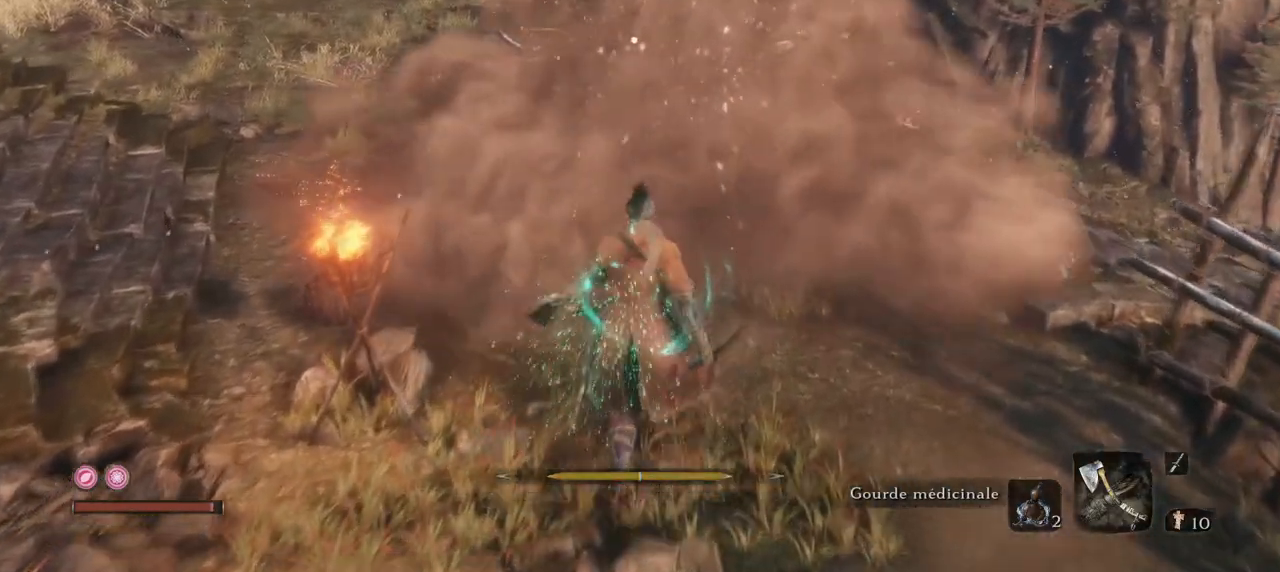
{"keys": ["space", "w"], "mouse": [], "events": [[400, "space", "down"]]}
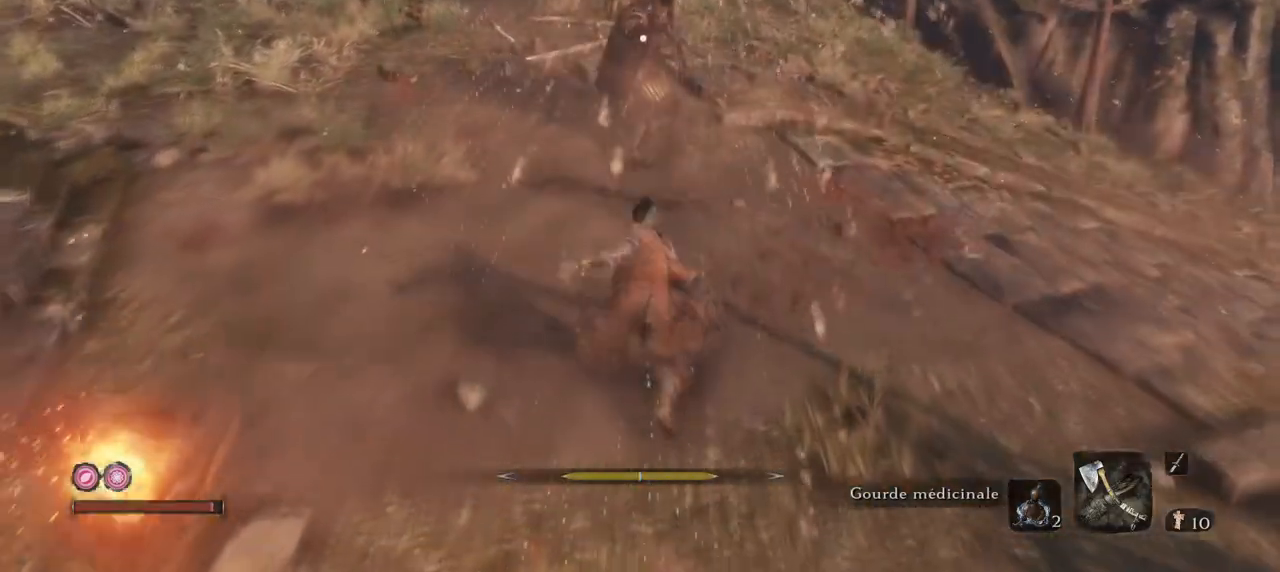
{"keys": ["w"], "mouse": [], "events": [[150, "space", "up"], [183, "mouse_left", "down"], [233, "mouse_left", "up"], [317, "mouse_left", "down"], [417, "mouse_left", "up"]]}
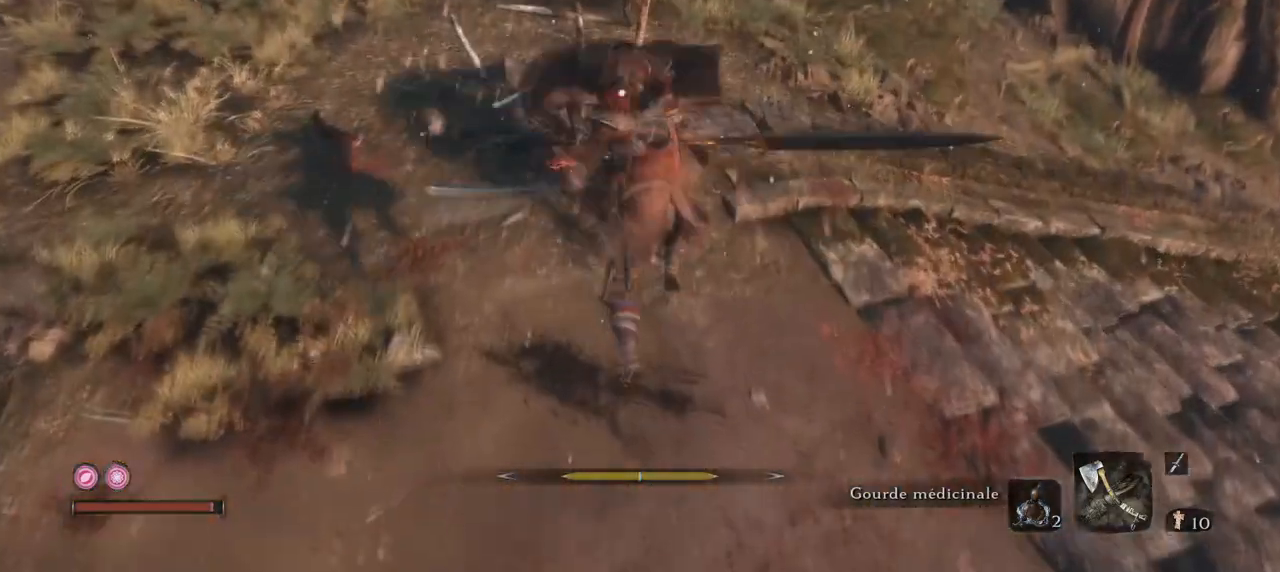
{"keys": ["w"], "mouse": ["left"], "events": [[17, "mouse_left", "down"], [100, "mouse_left", "up"], [150, "mouse_left", "down"], [250, "mouse_left", "up"], [284, "mouse_left", "down"], [384, "mouse_left", "up"], [484, "mouse_left", "down"]]}
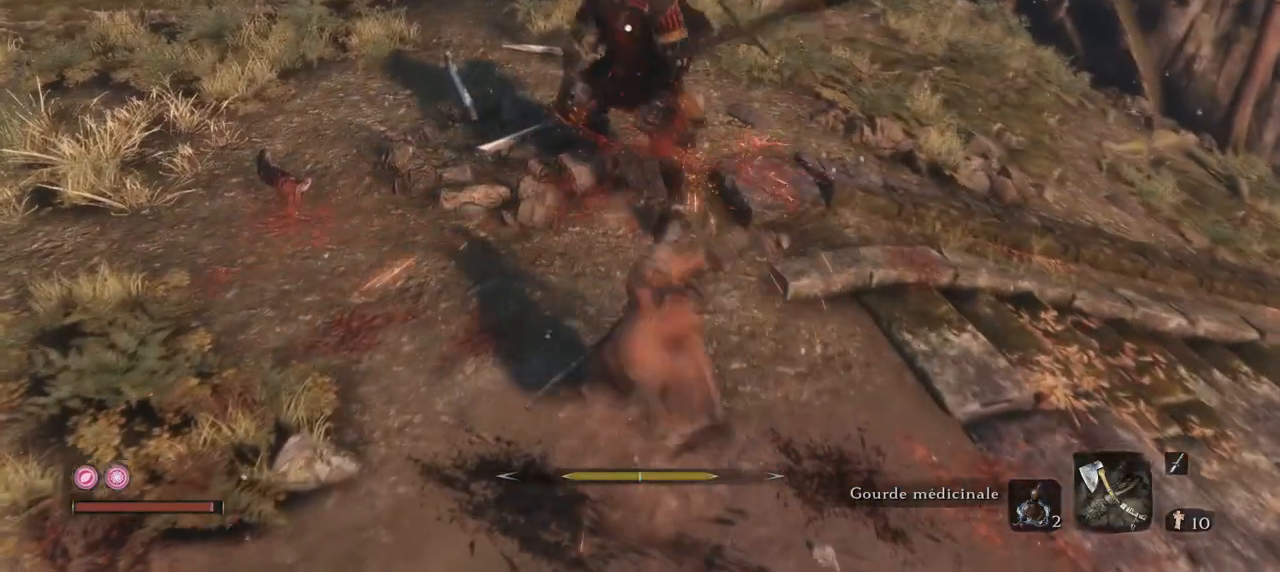
{"keys": ["s"], "mouse": [], "events": [[66, "mouse_left", "up"], [166, "mouse_left", "down"], [266, "mouse_left", "up"], [350, "w", "up"], [500, "s", "down"]]}
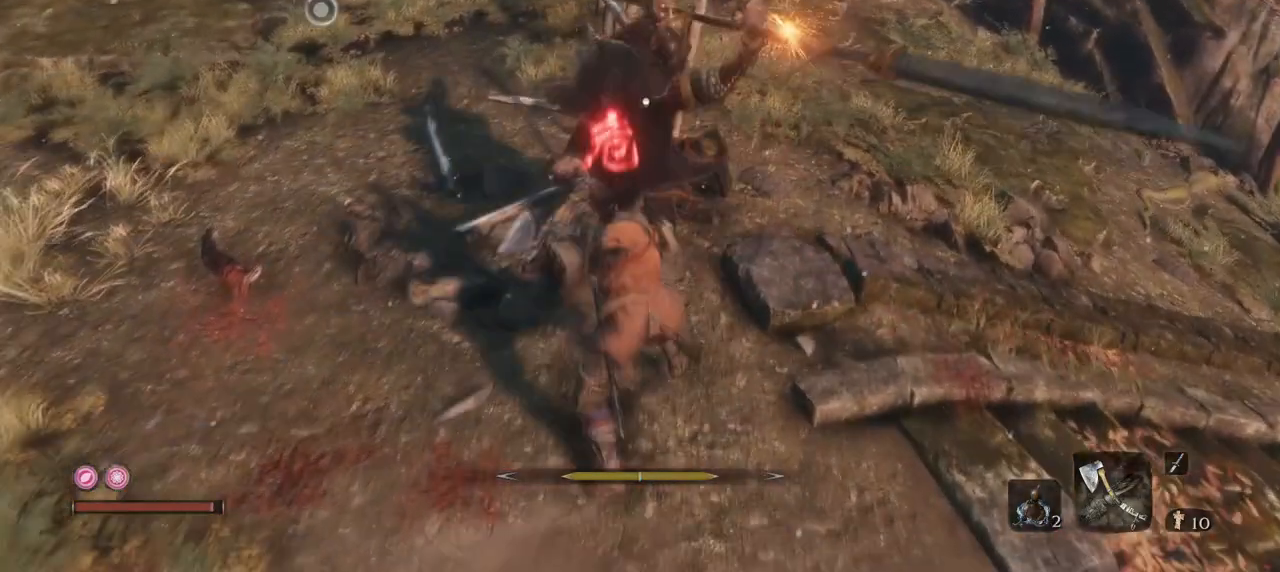
{"keys": ["q", "s"], "mouse": [], "events": [[33, "q", "down"]]}
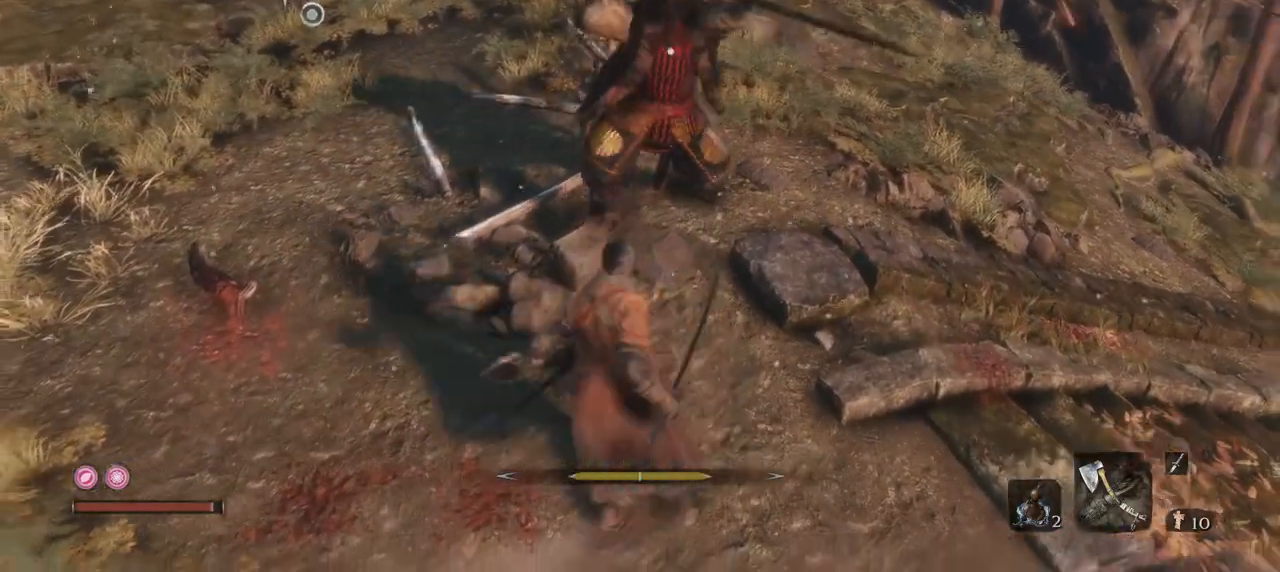
{"keys": ["s"], "mouse": [], "events": [[150, "q", "up"], [300, "mouse_right", "down"], [483, "mouse_right", "up"]]}
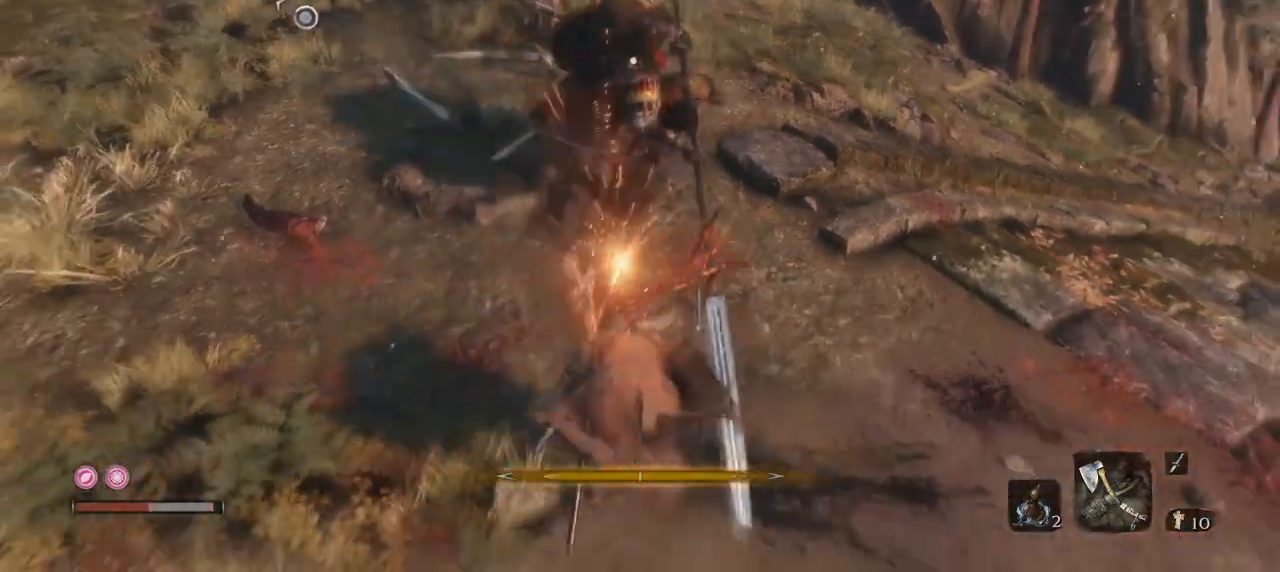
{"keys": ["e", "s"], "mouse": ["mb4"], "events": [[117, "e", "down"], [167, "s", "up"], [267, "s", "down"], [300, "mouse_mb4", "down"]]}
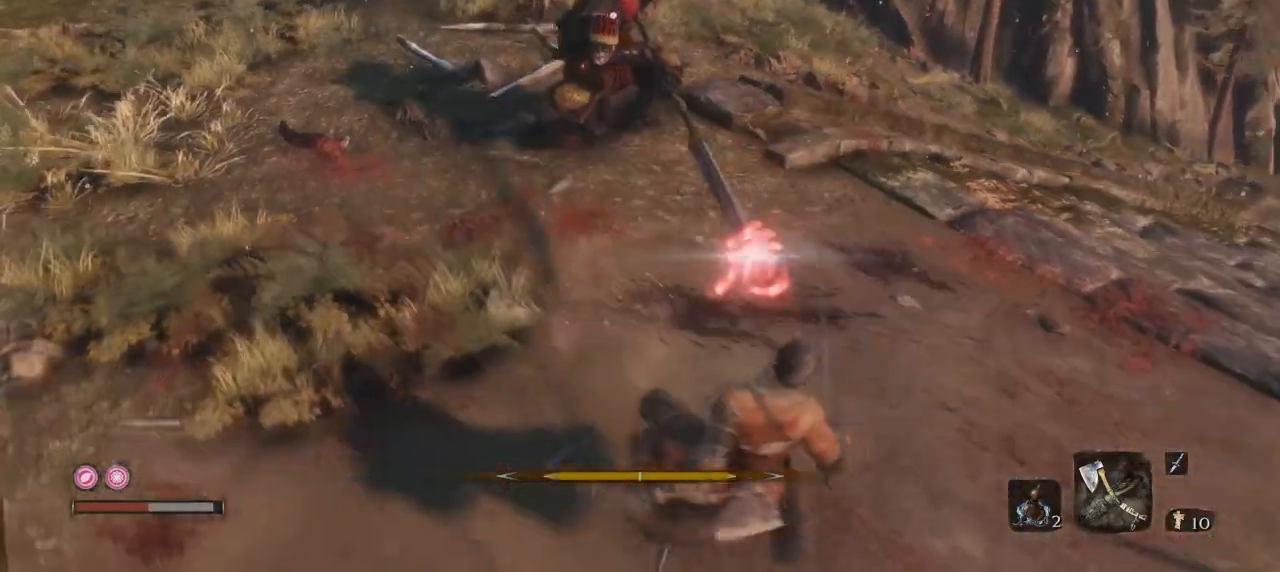
{"keys": ["s"], "mouse": [], "events": [[133, "e", "up"], [233, "mouse_mb4", "up"]]}
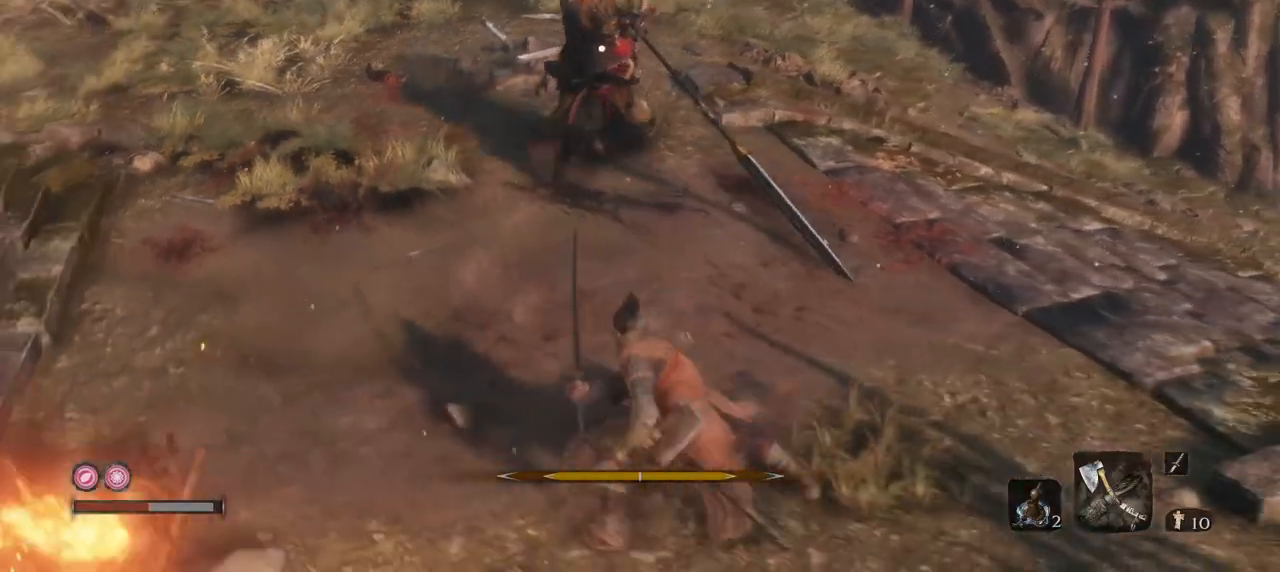
{"keys": ["q", "s"], "mouse": [], "events": [[17, "q", "down"], [50, "mouse_mb4", "down"], [334, "mouse_mb4", "up"]]}
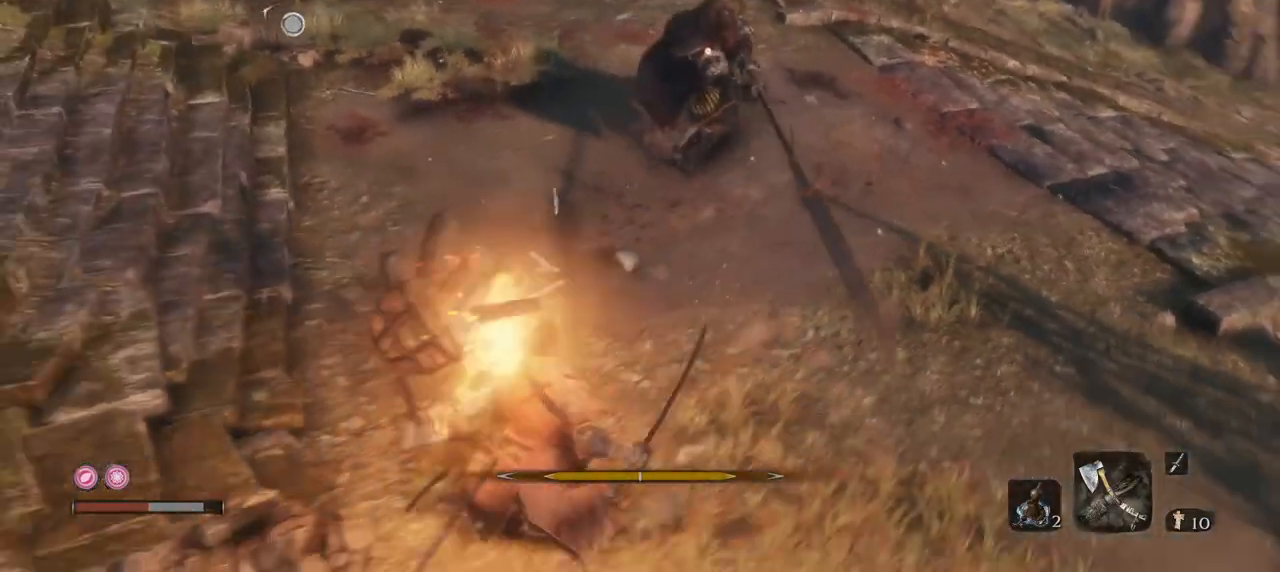
{"keys": ["space", "w"], "mouse": [], "events": [[66, "q", "up"], [66, "s", "up"], [216, "w", "down"], [350, "space", "down"]]}
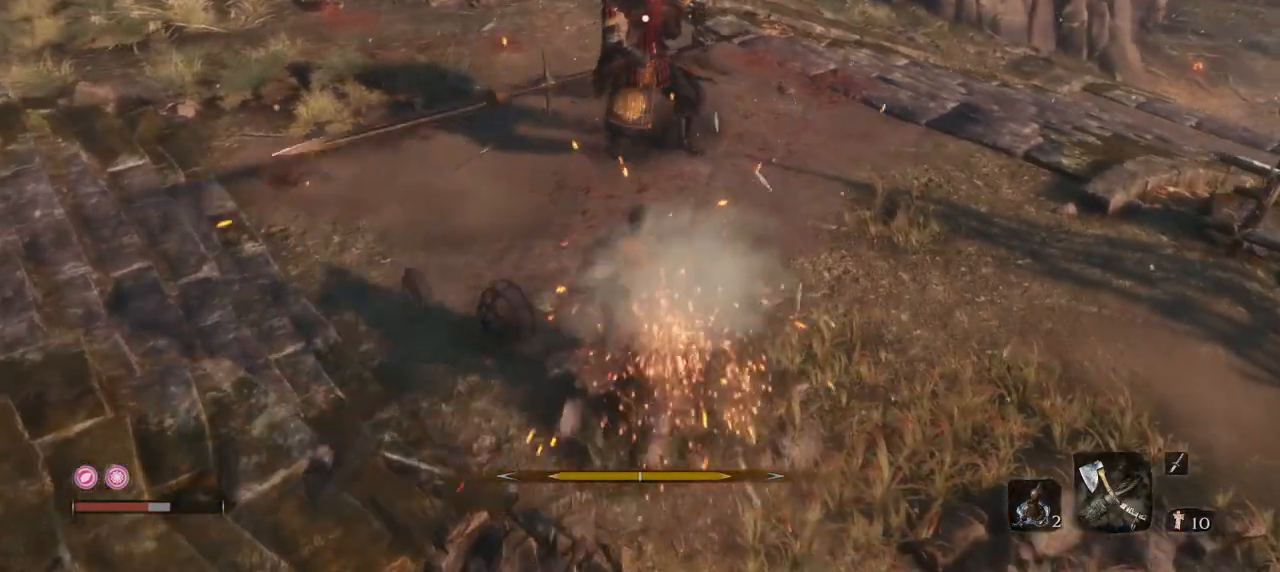
{"keys": ["w"], "mouse": [], "events": [[50, "space", "up"], [83, "mouse_left", "down"], [184, "mouse_left", "up"], [234, "mouse_left", "down"], [317, "mouse_left", "up"], [367, "mouse_left", "down"], [467, "mouse_left", "up"]]}
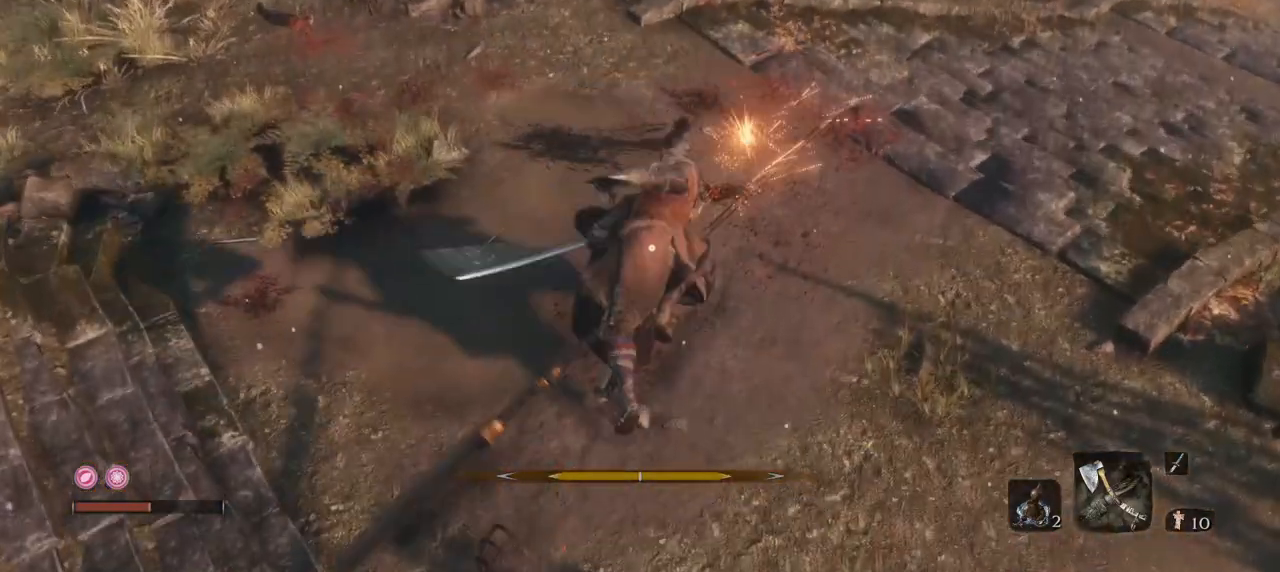
{"keys": ["w"], "mouse": [], "events": [[50, "mouse_left", "down"], [100, "mouse_left", "up"], [200, "mouse_left", "down"], [300, "mouse_left", "up"], [333, "mouse_left", "down"], [433, "mouse_left", "up"]]}
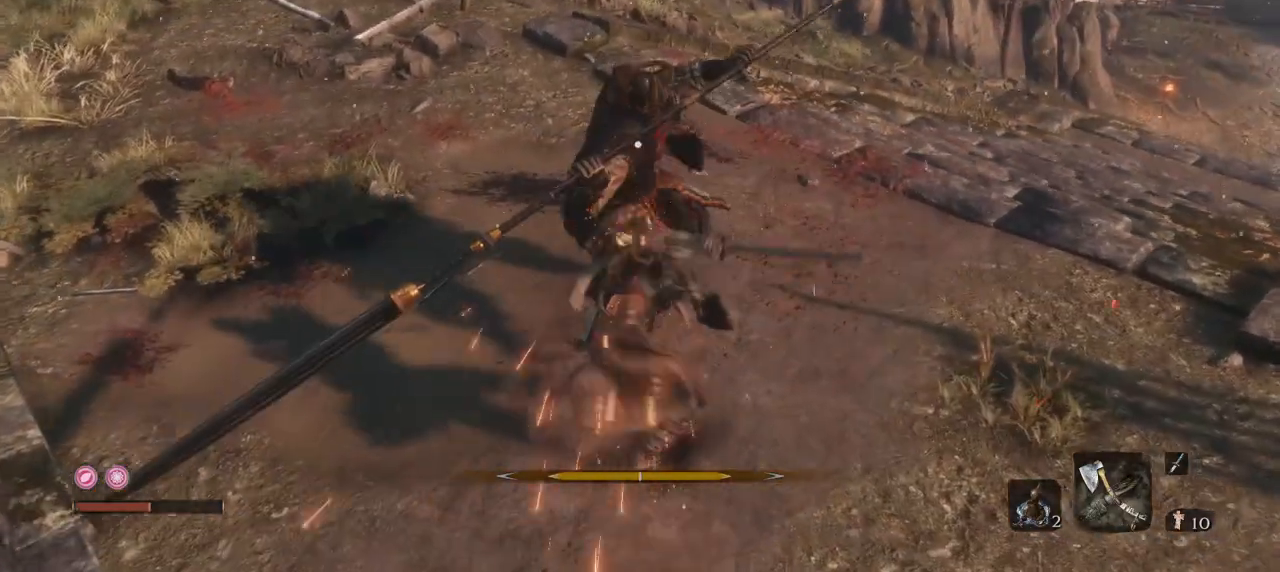
{"keys": [], "mouse": [], "events": [[33, "w", "up"], [451, "s", "down"], [501, "s", "up"]]}
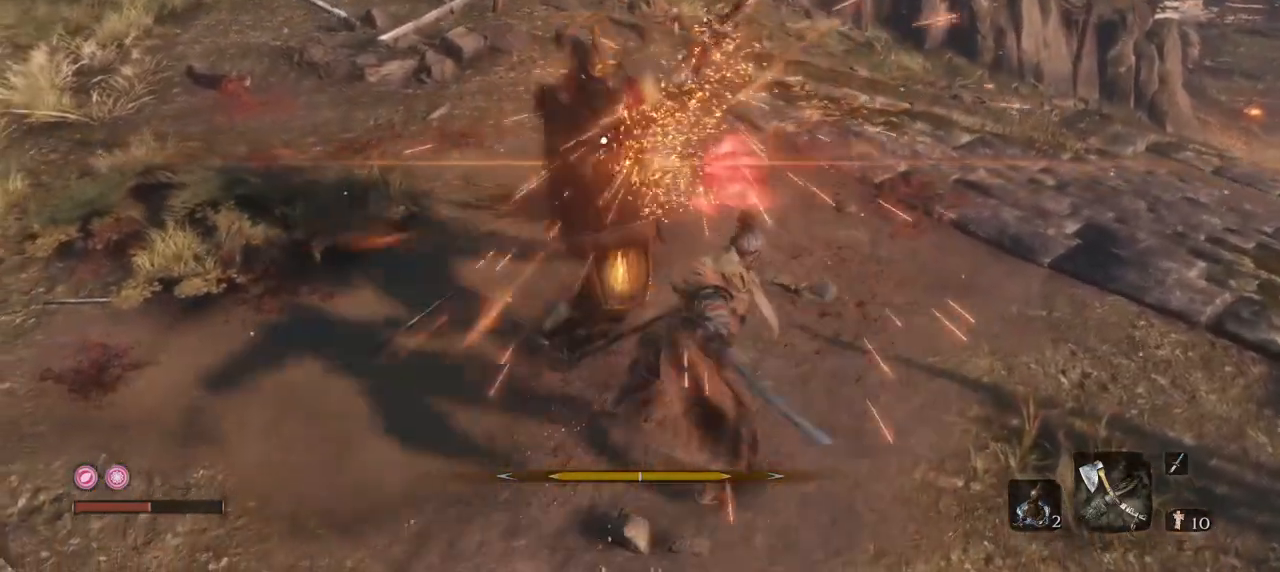
{"keys": ["w"], "mouse": [], "events": [[417, "w", "down"]]}
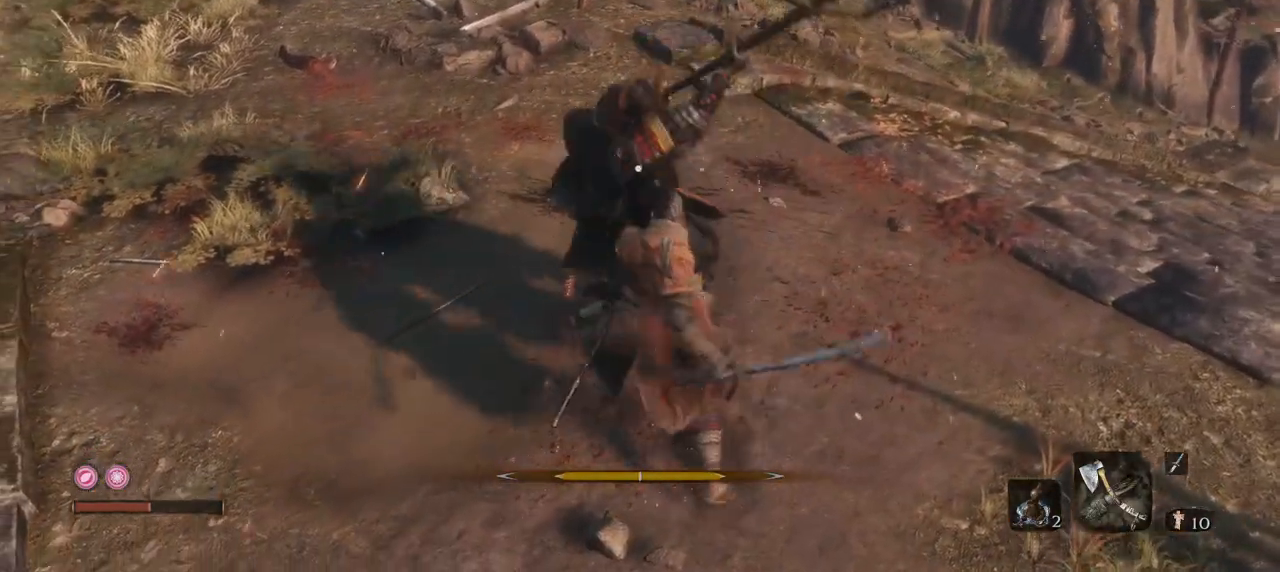
{"keys": ["e", "w"], "mouse": [], "events": [[67, "mouse_right", "down"], [117, "w", "up"], [401, "e", "down"], [401, "mouse_right", "up"], [451, "w", "down"]]}